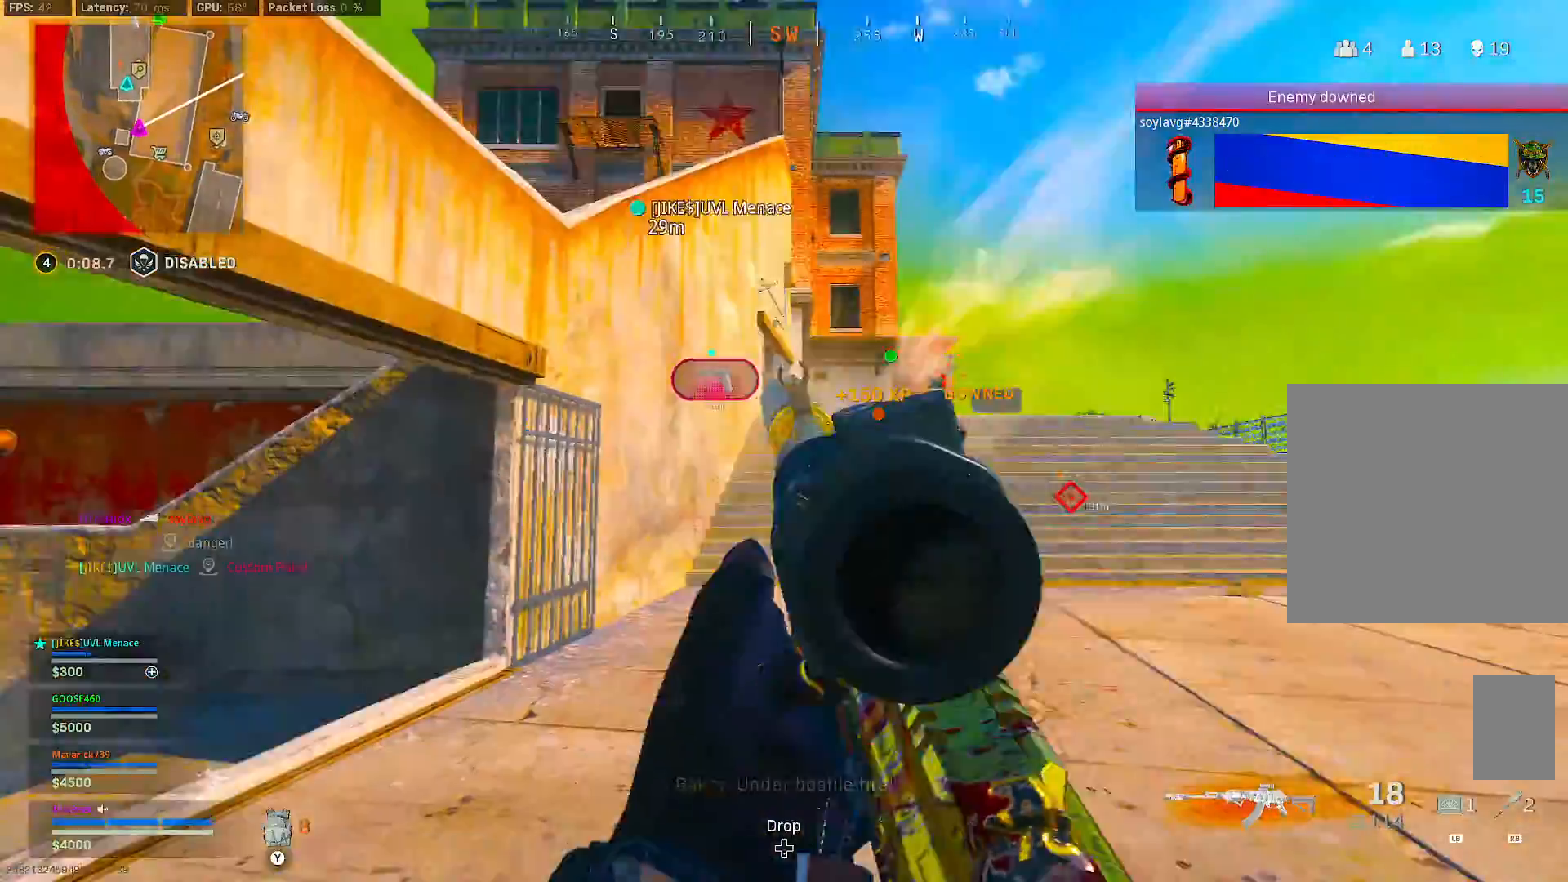
Gameplay with a controller (Xbox layout); each line is a JSON object with the inputs held at the frame after it (dt_ms = milliseconds from this image to that frame). "button_events" lists button changes between this image and that frame as [ms after this image, input, new state], when the widget could be followed in between (sticks are given only as held states). Not read: L3.
{"dt_ms": 500, "buttons": [], "left_stick": "left", "right_stick": "left", "button_events": [[17, "Y", "down"], [117, "Y", "up"]]}
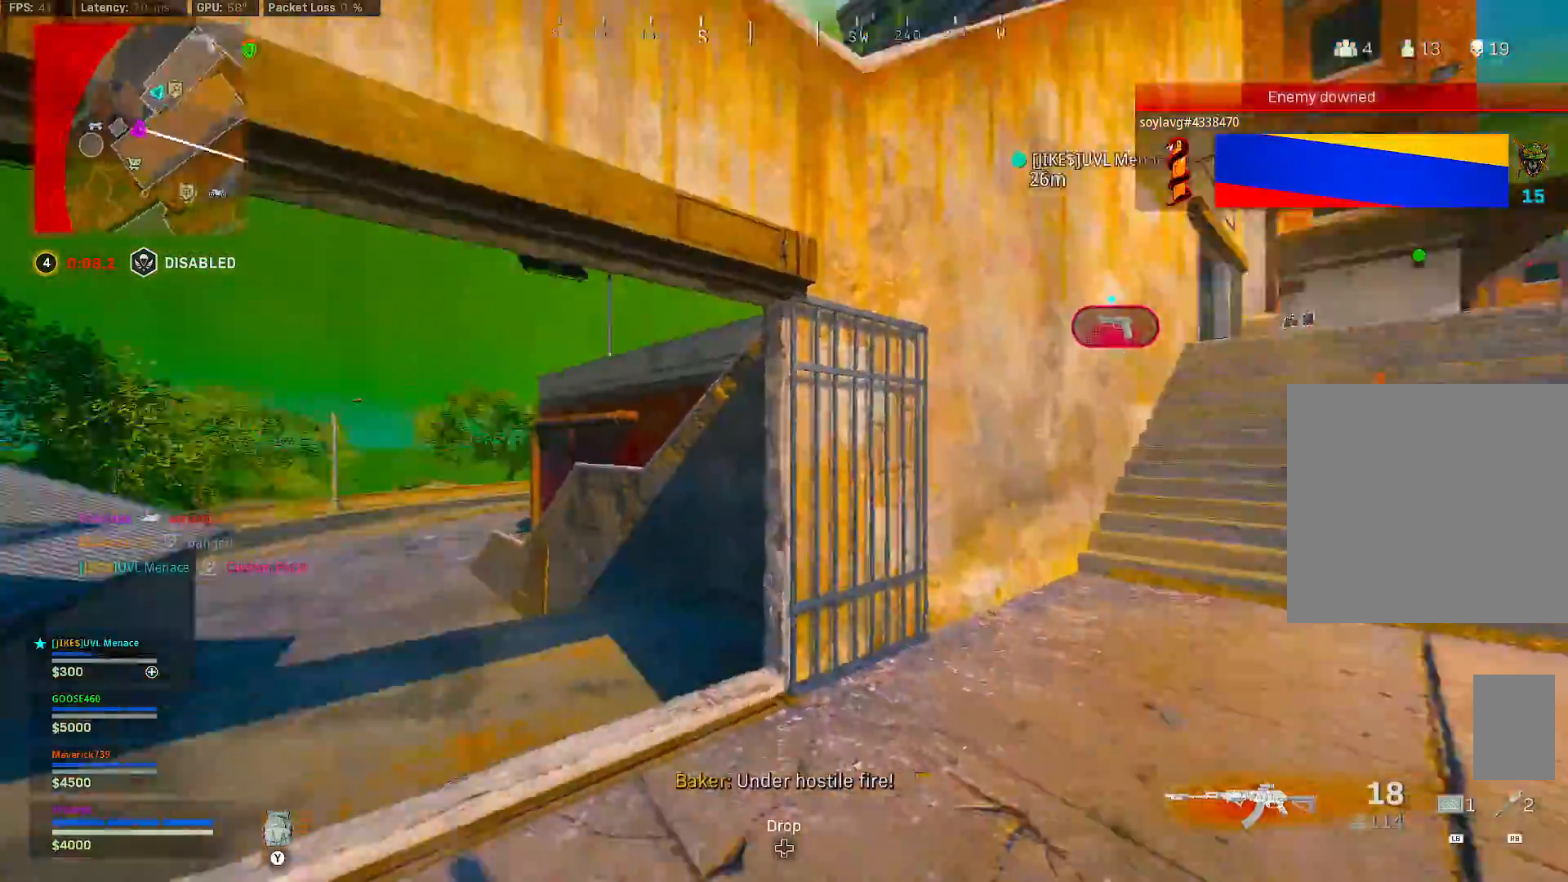
{"dt_ms": 500, "buttons": [], "left_stick": "left", "right_stick": "down-left", "button_events": []}
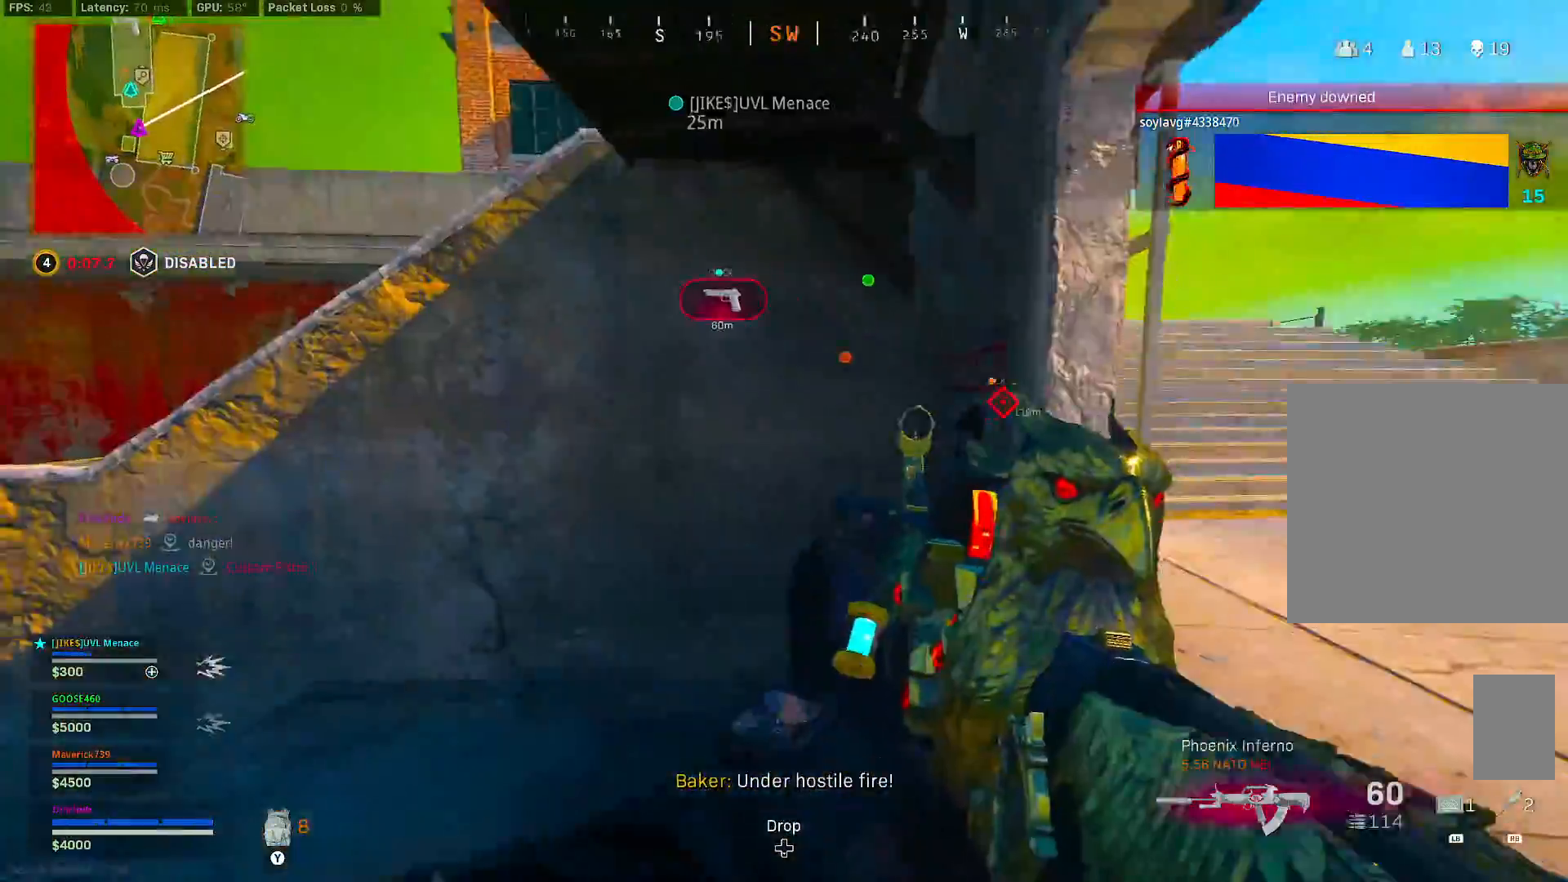
{"dt_ms": 500, "buttons": ["X"], "left_stick": "up", "right_stick": "center", "button_events": [[50, "Y", "down"], [117, "Y", "up"], [250, "X", "down"], [333, "X", "up"], [417, "X", "down"]]}
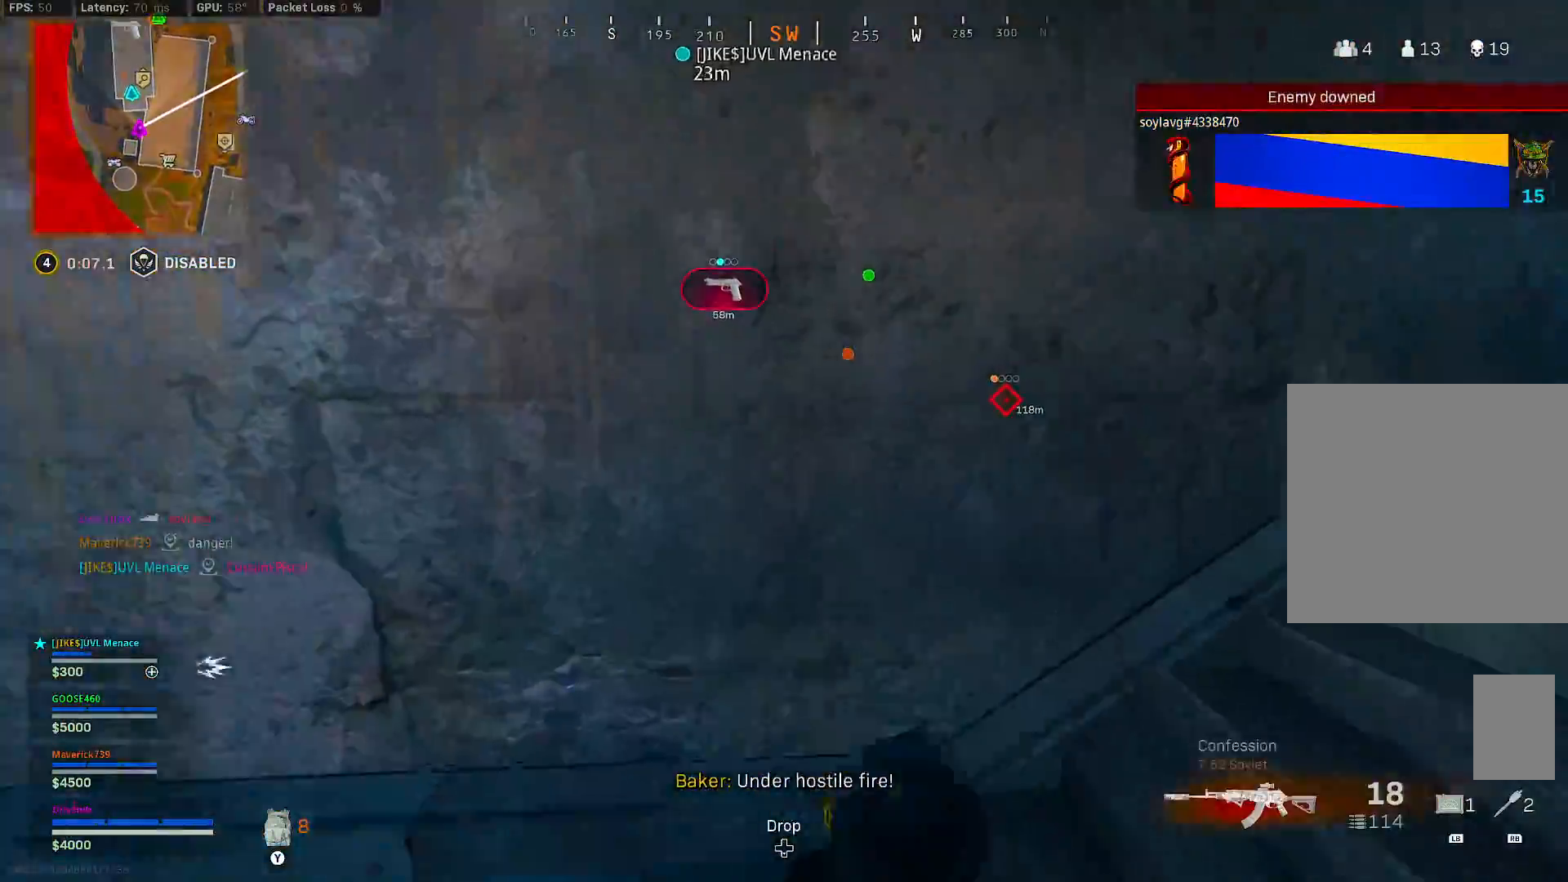
{"dt_ms": 1000, "buttons": [], "left_stick": "right", "right_stick": "center", "button_events": [[117, "X", "up"], [183, "X", "down"], [233, "X", "up"], [317, "X", "down"], [383, "X", "up"]]}
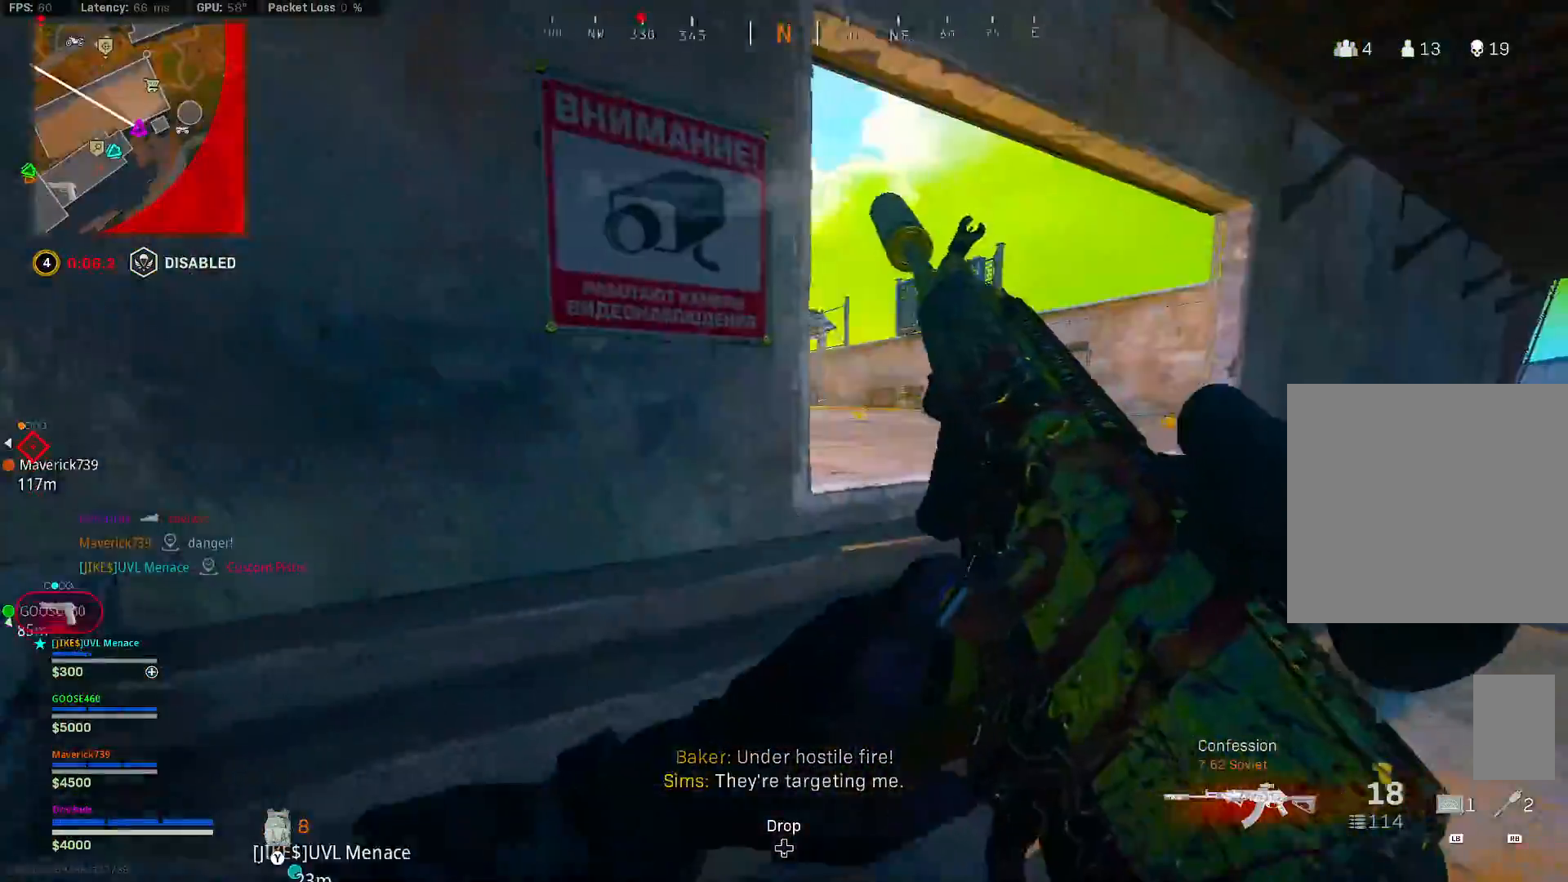
{"dt_ms": 500, "buttons": [], "left_stick": "right", "right_stick": "center", "button_events": []}
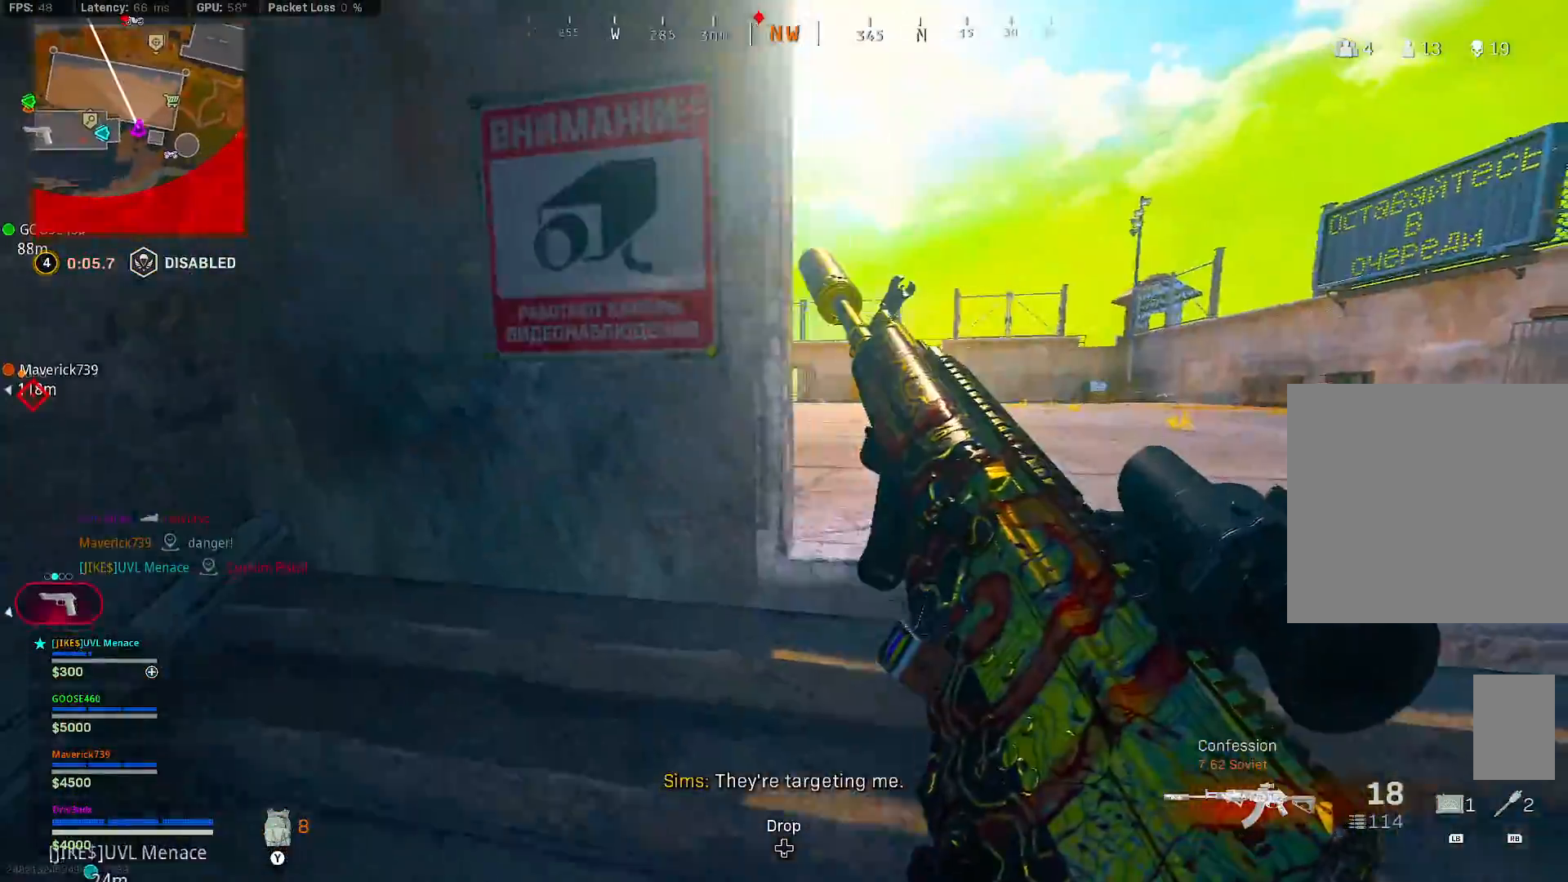
{"dt_ms": 500, "buttons": [], "left_stick": "right", "right_stick": "center", "button_events": []}
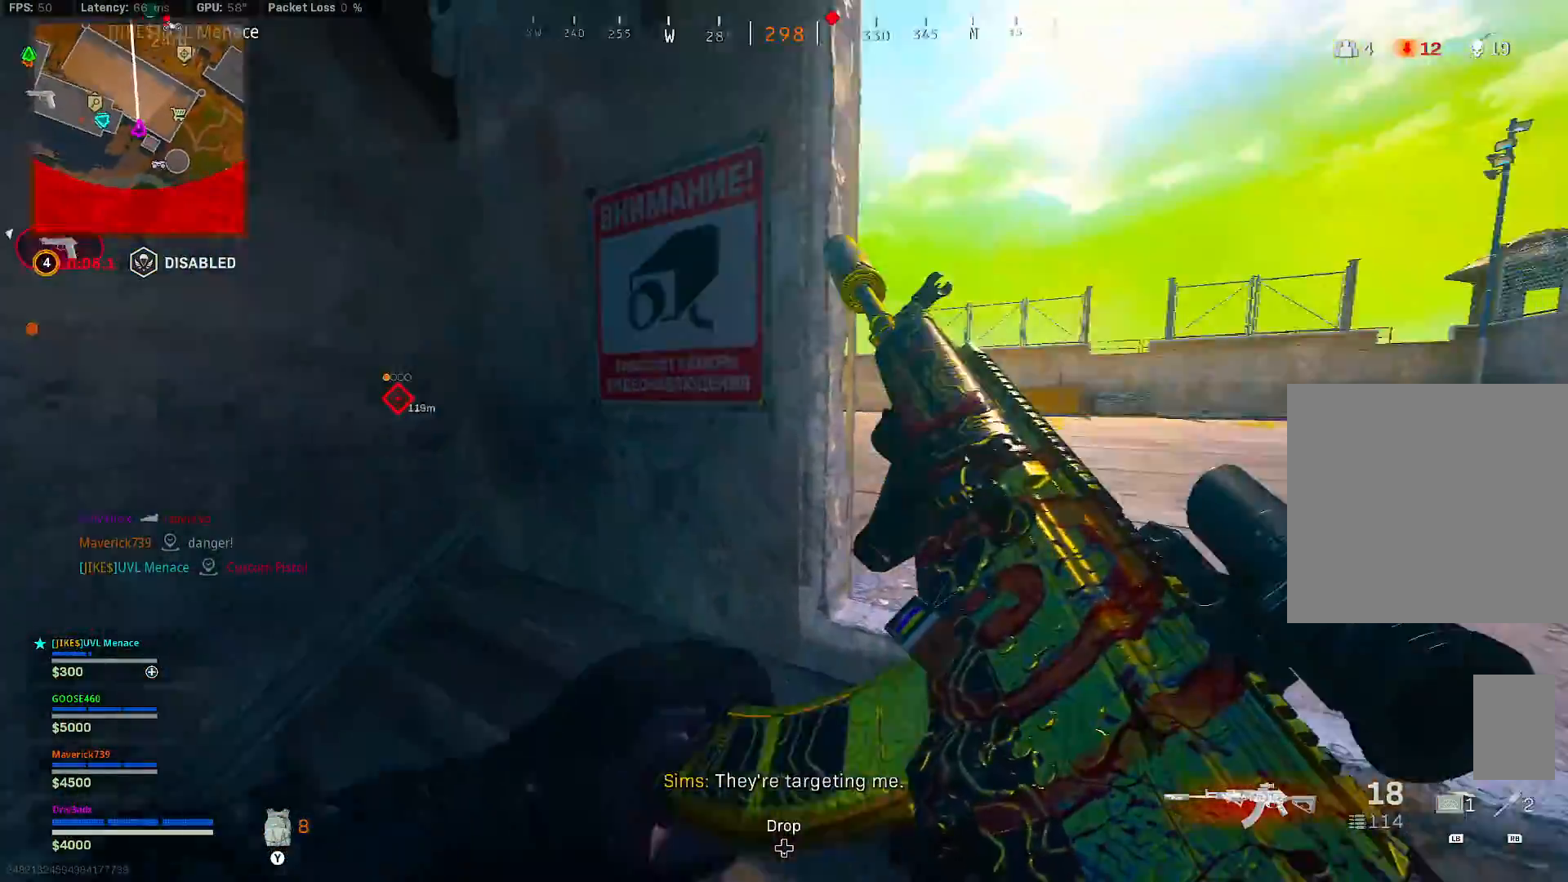
{"dt_ms": 500, "buttons": [], "left_stick": "right", "right_stick": "center", "button_events": []}
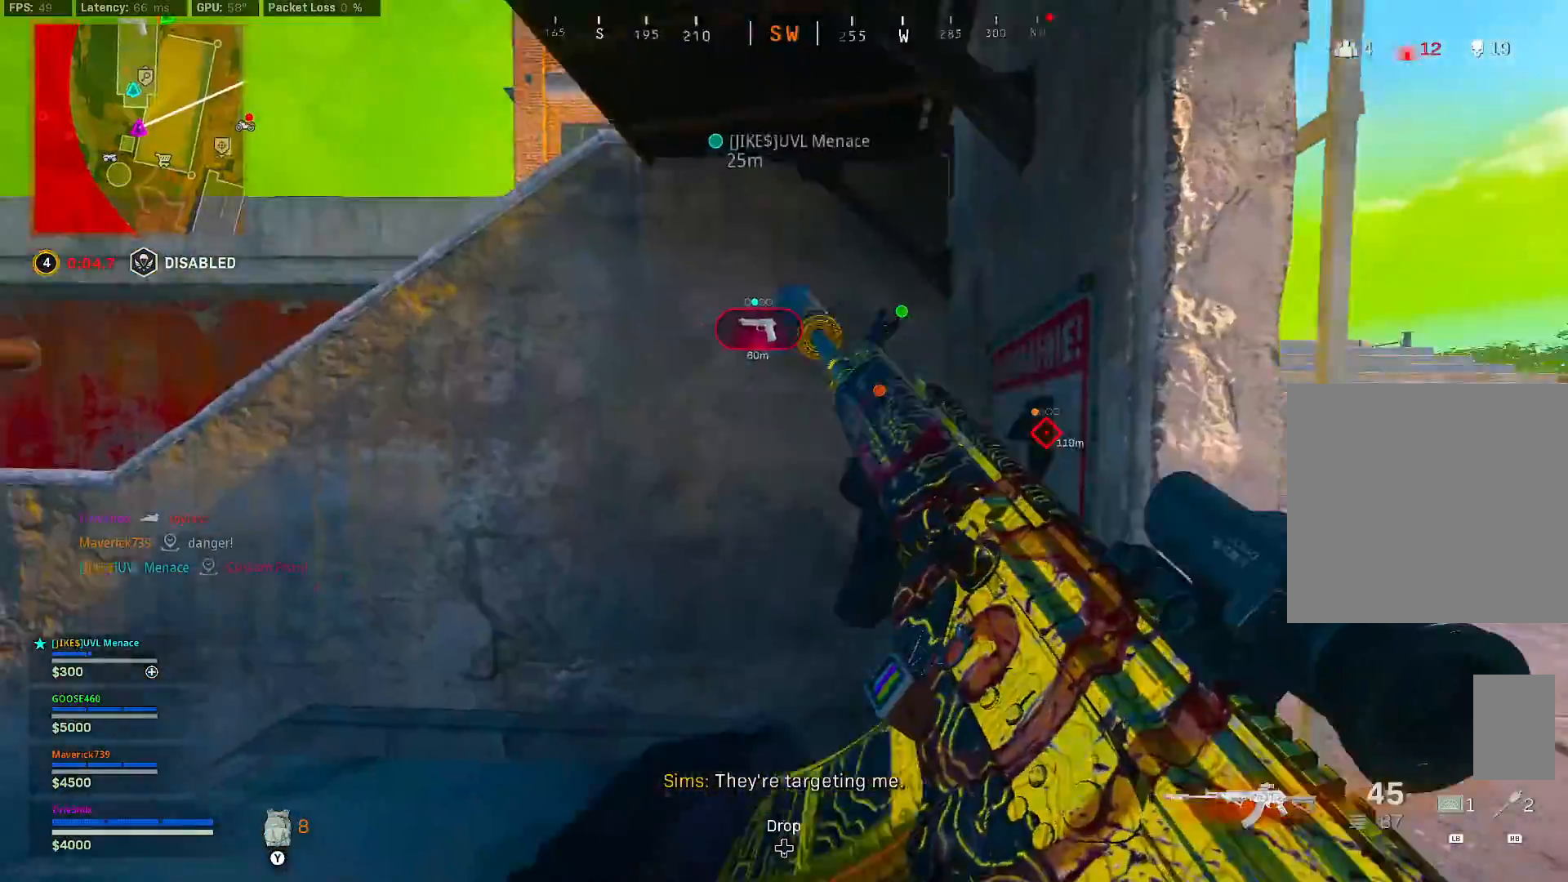
{"dt_ms": 500, "buttons": [], "left_stick": "right", "right_stick": "center", "button_events": []}
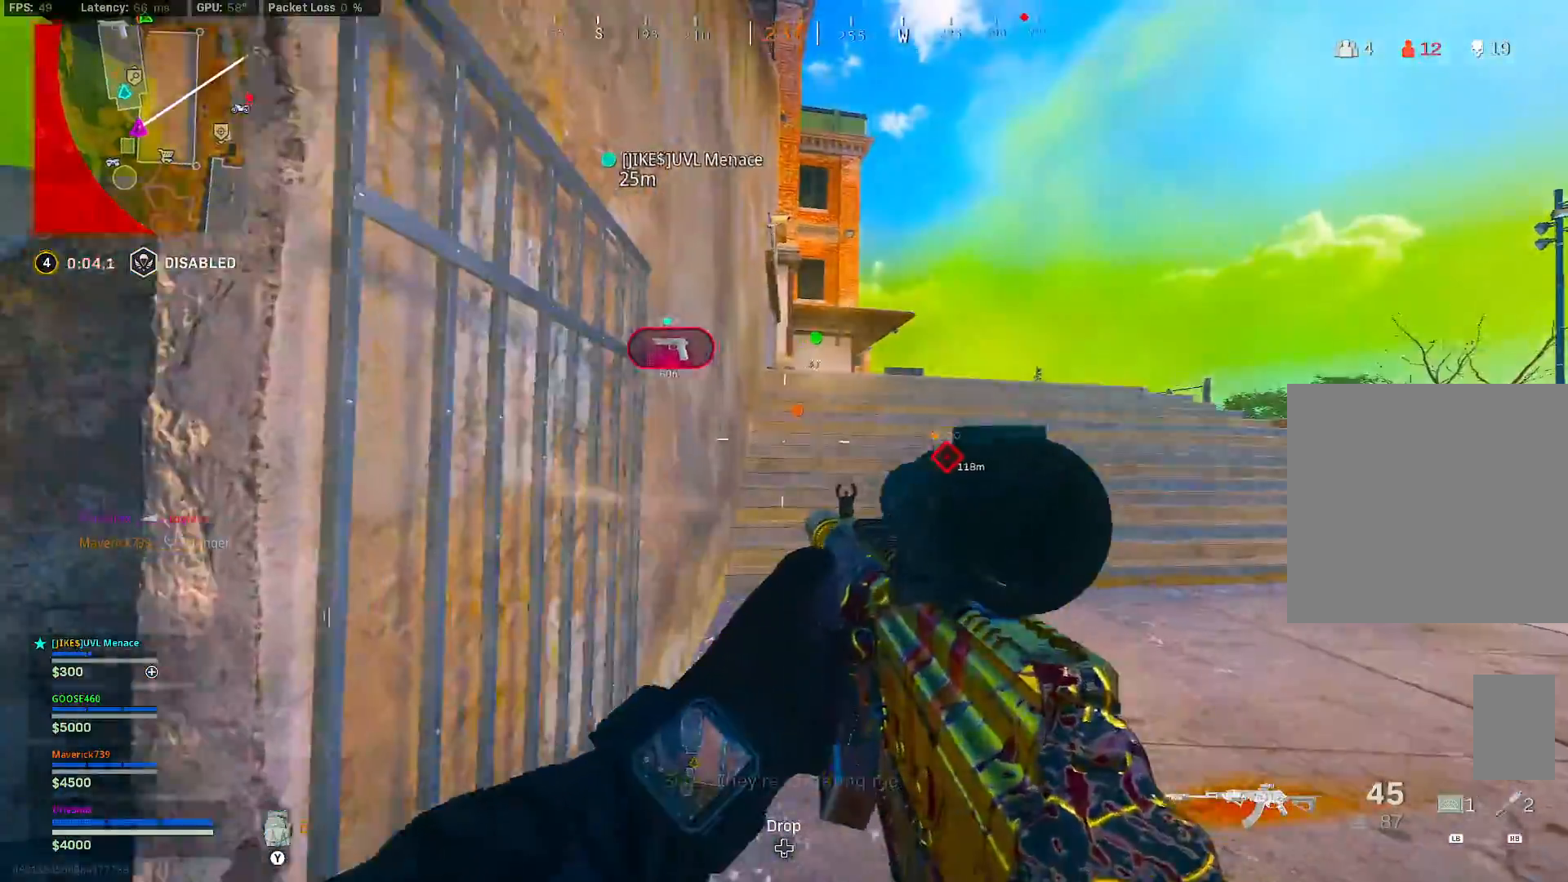
{"dt_ms": 500, "buttons": [], "left_stick": "up", "right_stick": "center", "button_events": []}
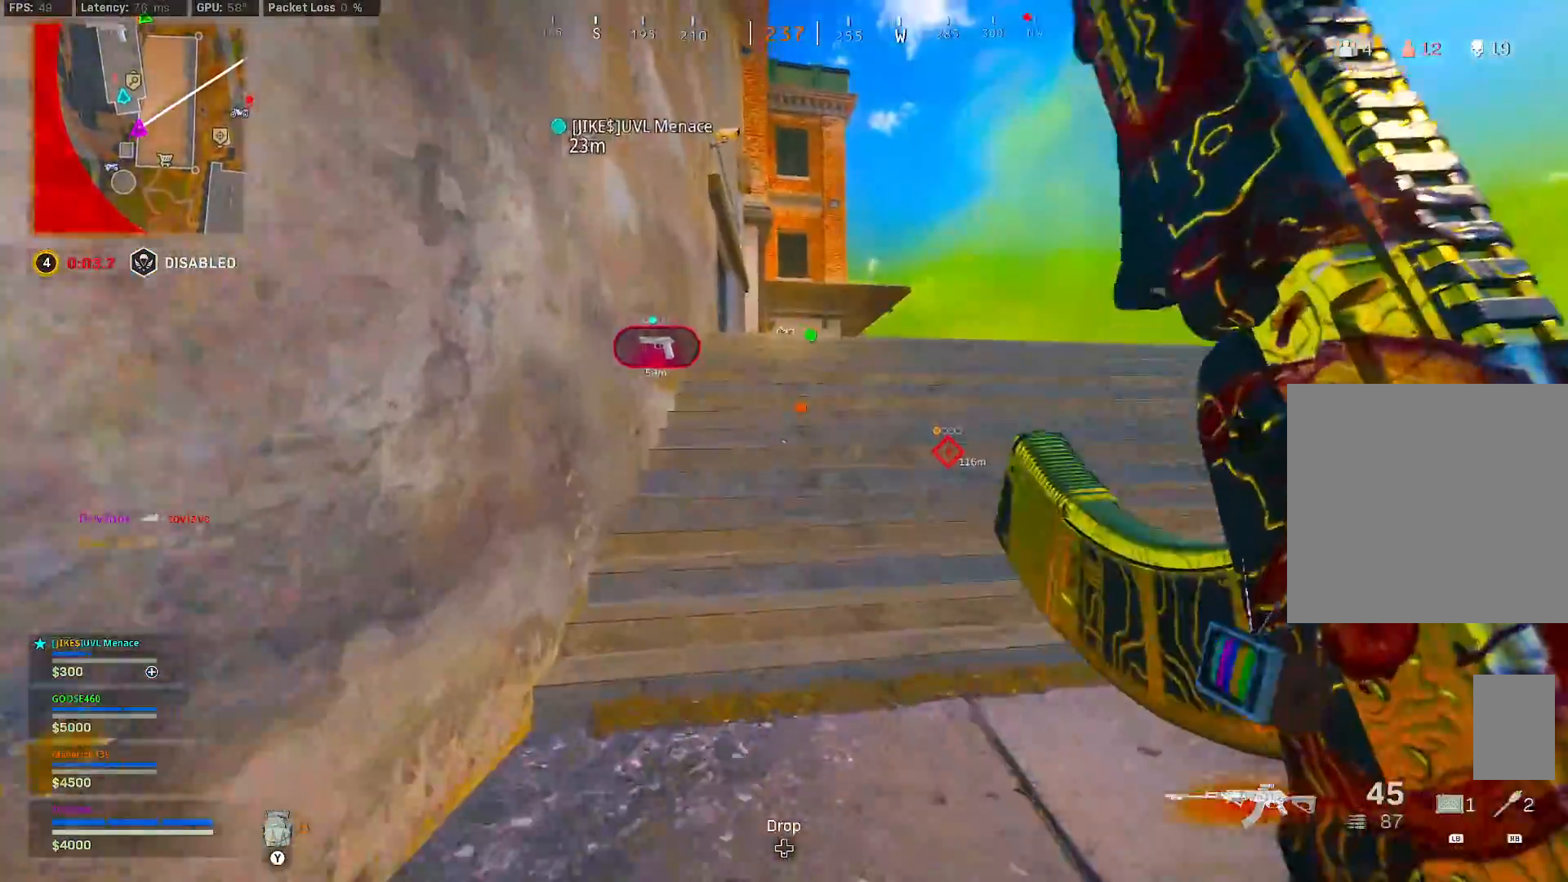
{"dt_ms": 500, "buttons": [], "left_stick": "up", "right_stick": "center", "button_events": [[100, "Y", "down"], [217, "Y", "up"]]}
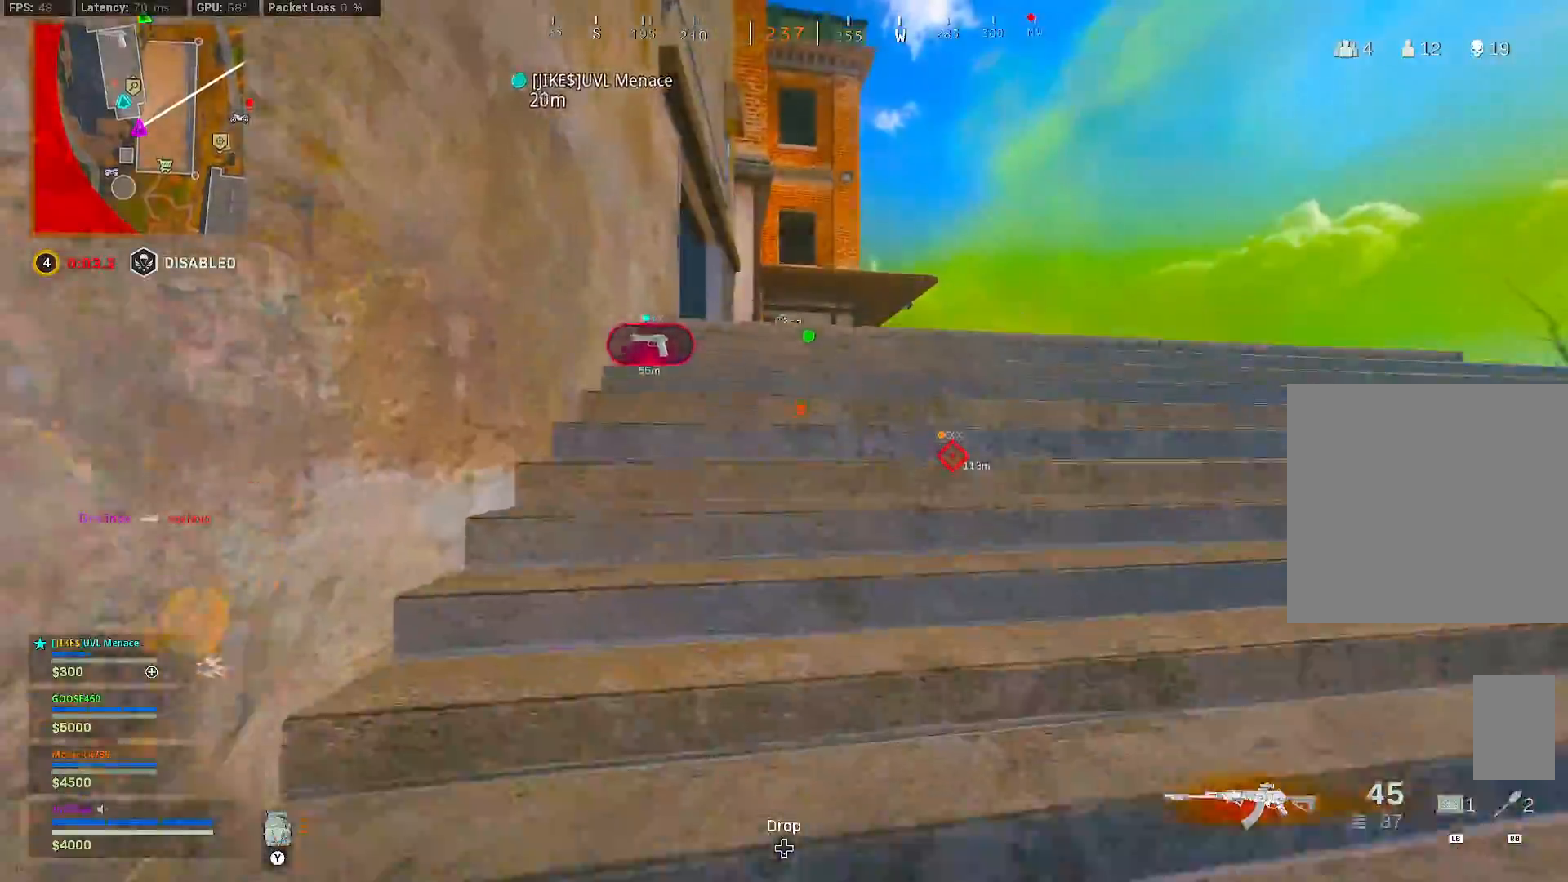
{"dt_ms": 500, "buttons": [], "left_stick": "up", "right_stick": "center", "button_events": []}
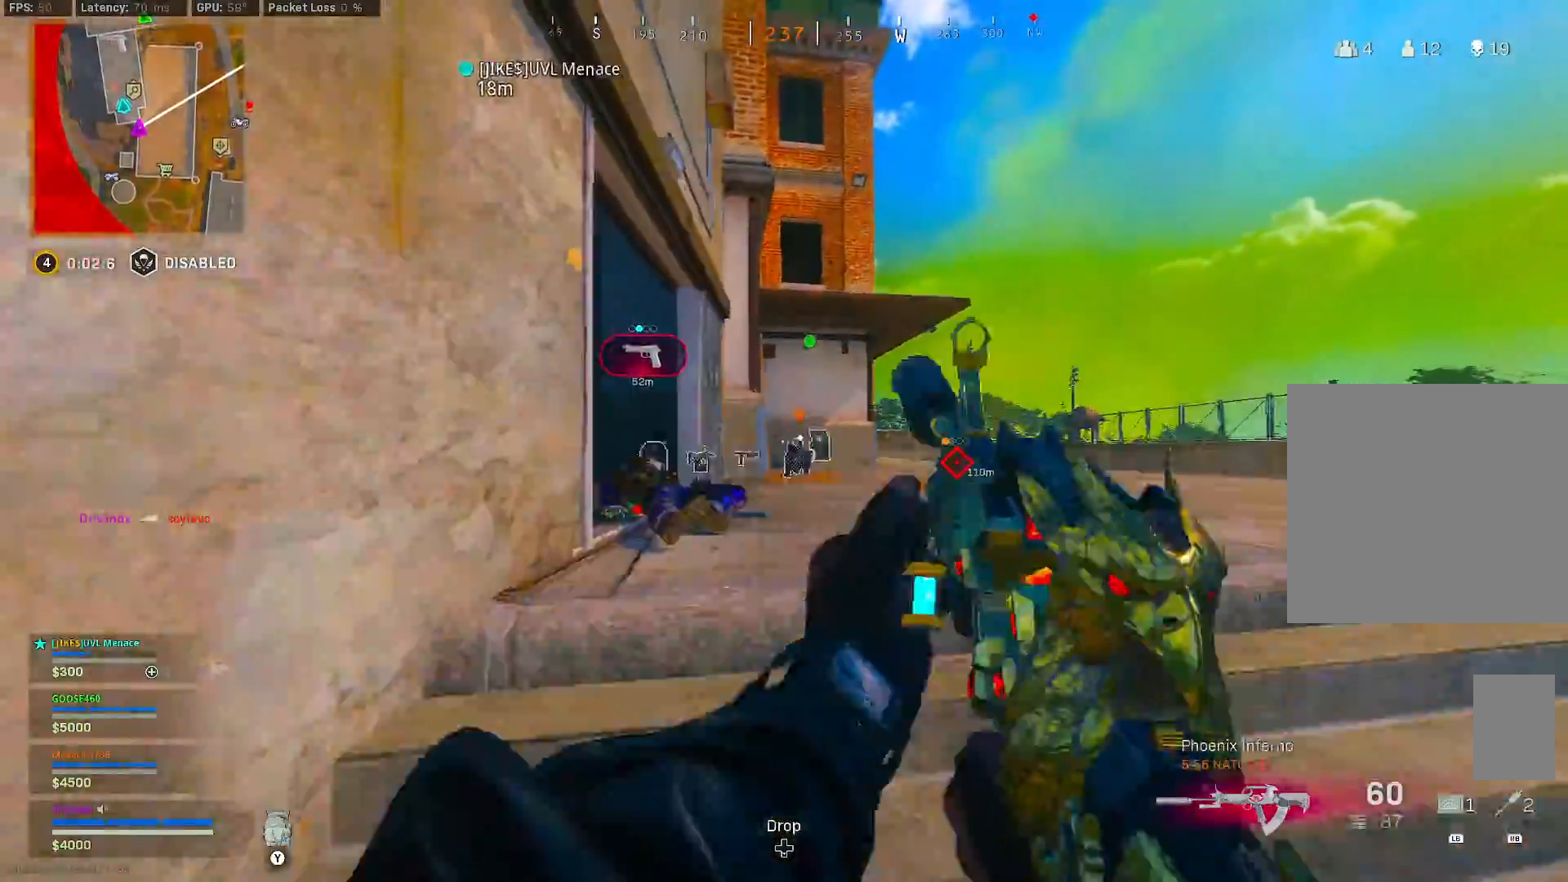
{"dt_ms": 500, "buttons": ["B"], "left_stick": "up", "right_stick": "center", "button_events": [[400, "B", "down"]]}
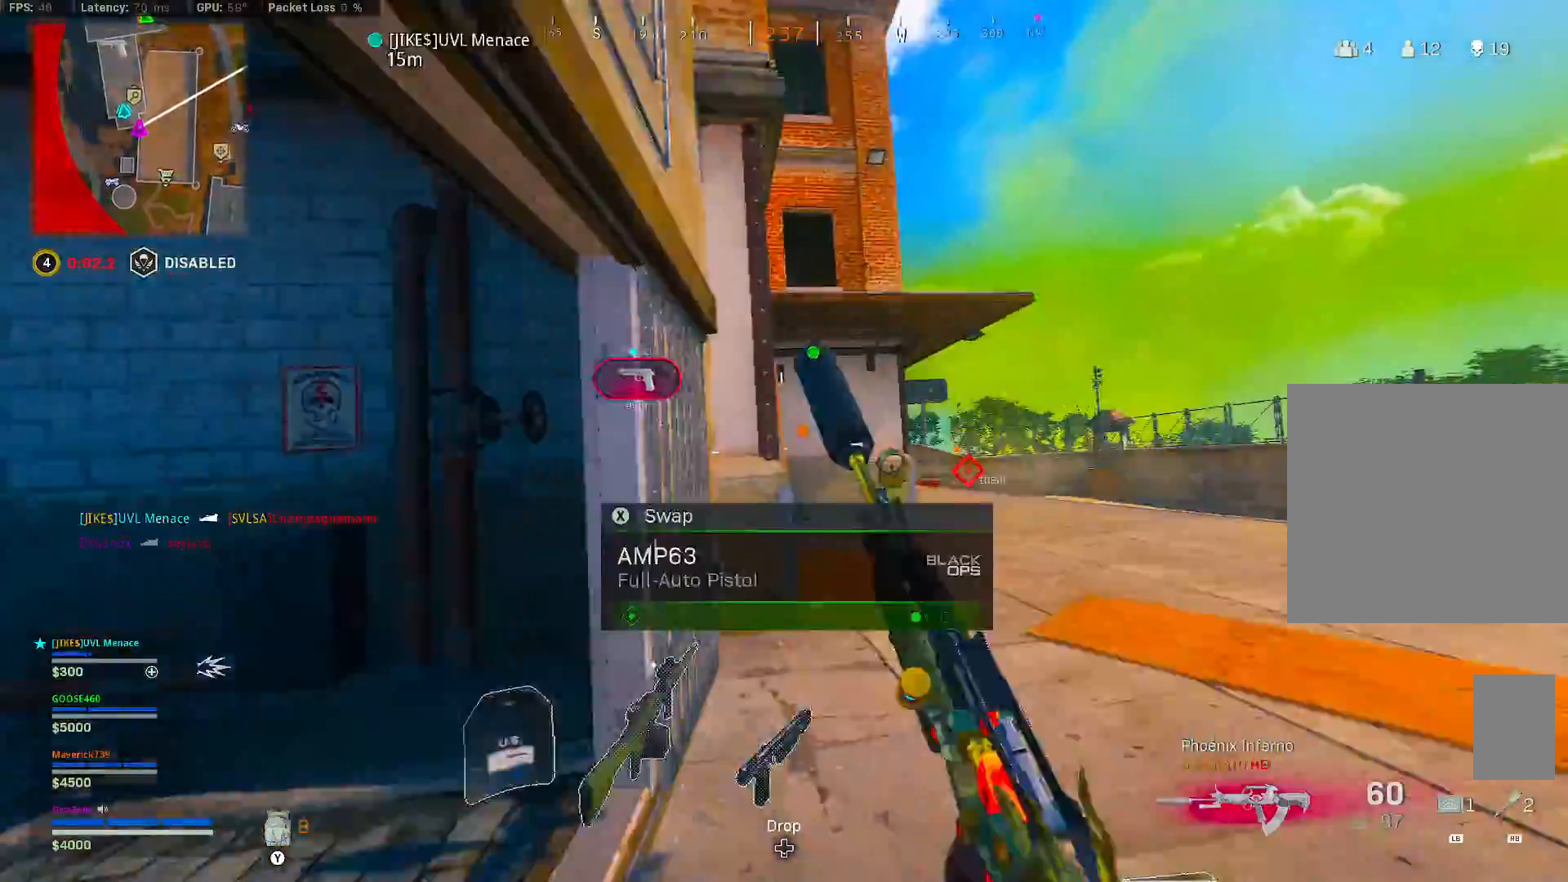
{"dt_ms": 500, "buttons": ["L2"], "left_stick": "up-right", "right_stick": "center", "button_events": [[83, "B", "up"], [150, "B", "down"], [200, "A", "down"], [267, "A", "up"], [267, "B", "up"], [383, "L2", "down"]]}
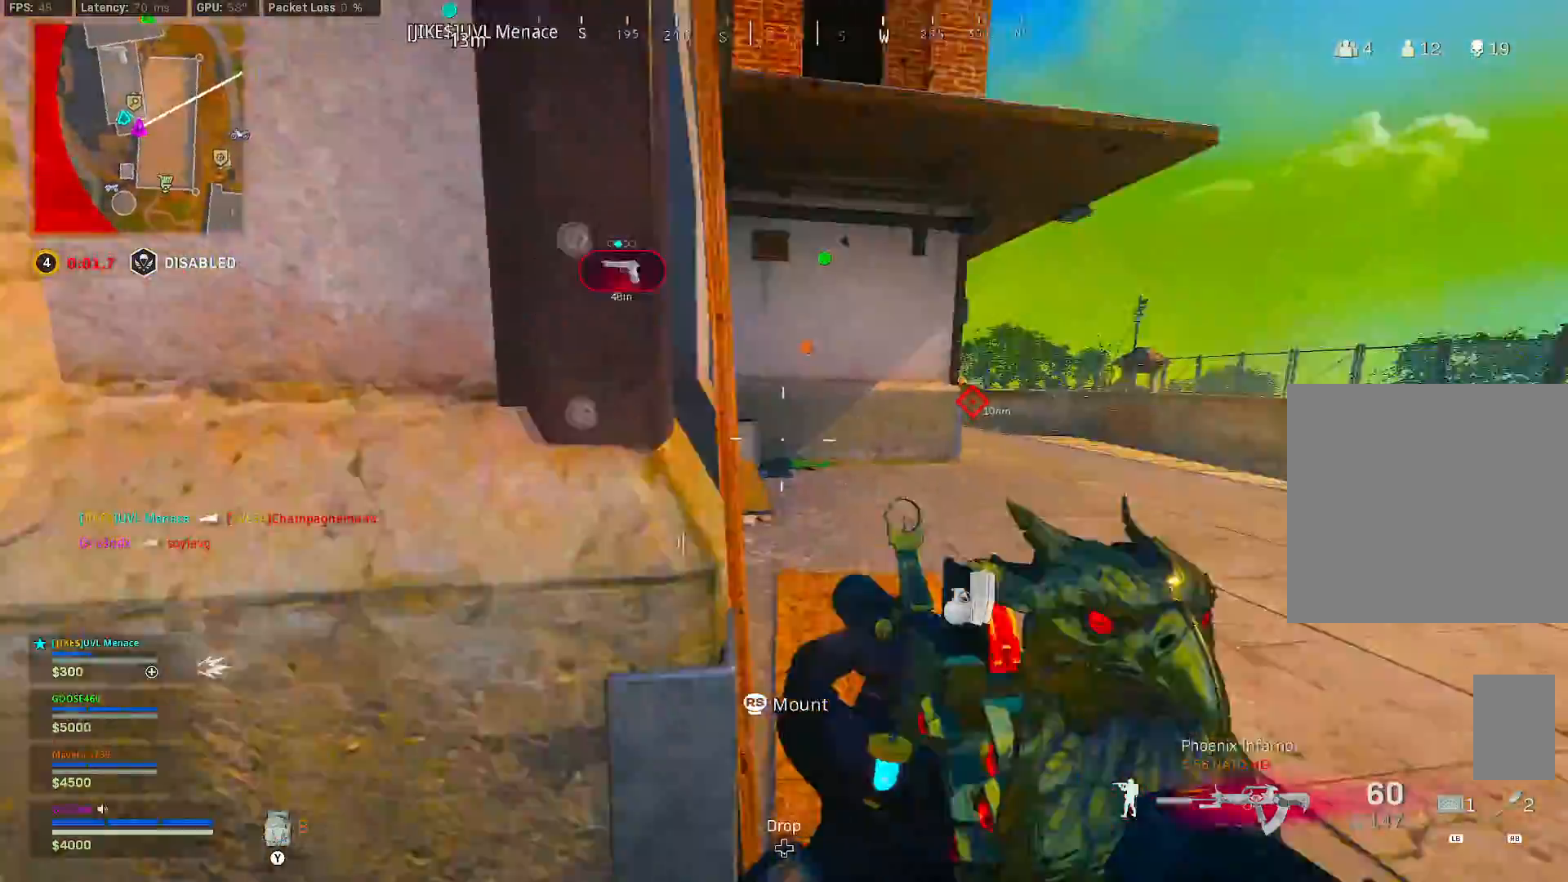
{"dt_ms": 500, "buttons": [], "left_stick": "up", "right_stick": "right", "button_events": [[350, "L2", "up"]]}
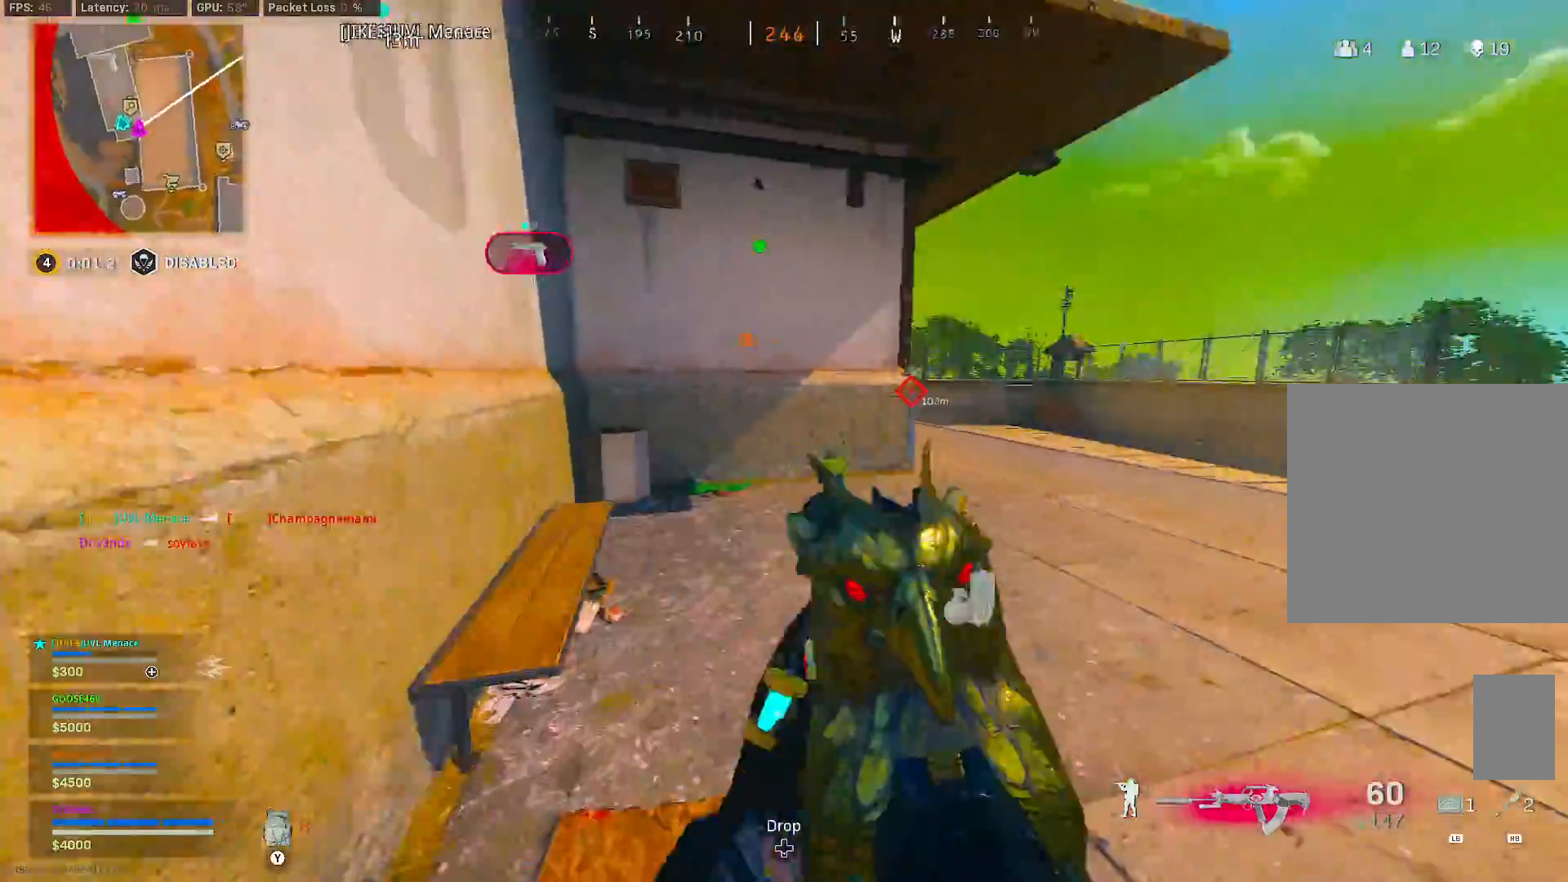
{"dt_ms": 500, "buttons": [], "left_stick": "up", "right_stick": "center", "button_events": [[300, "B", "down"], [500, "B", "up"]]}
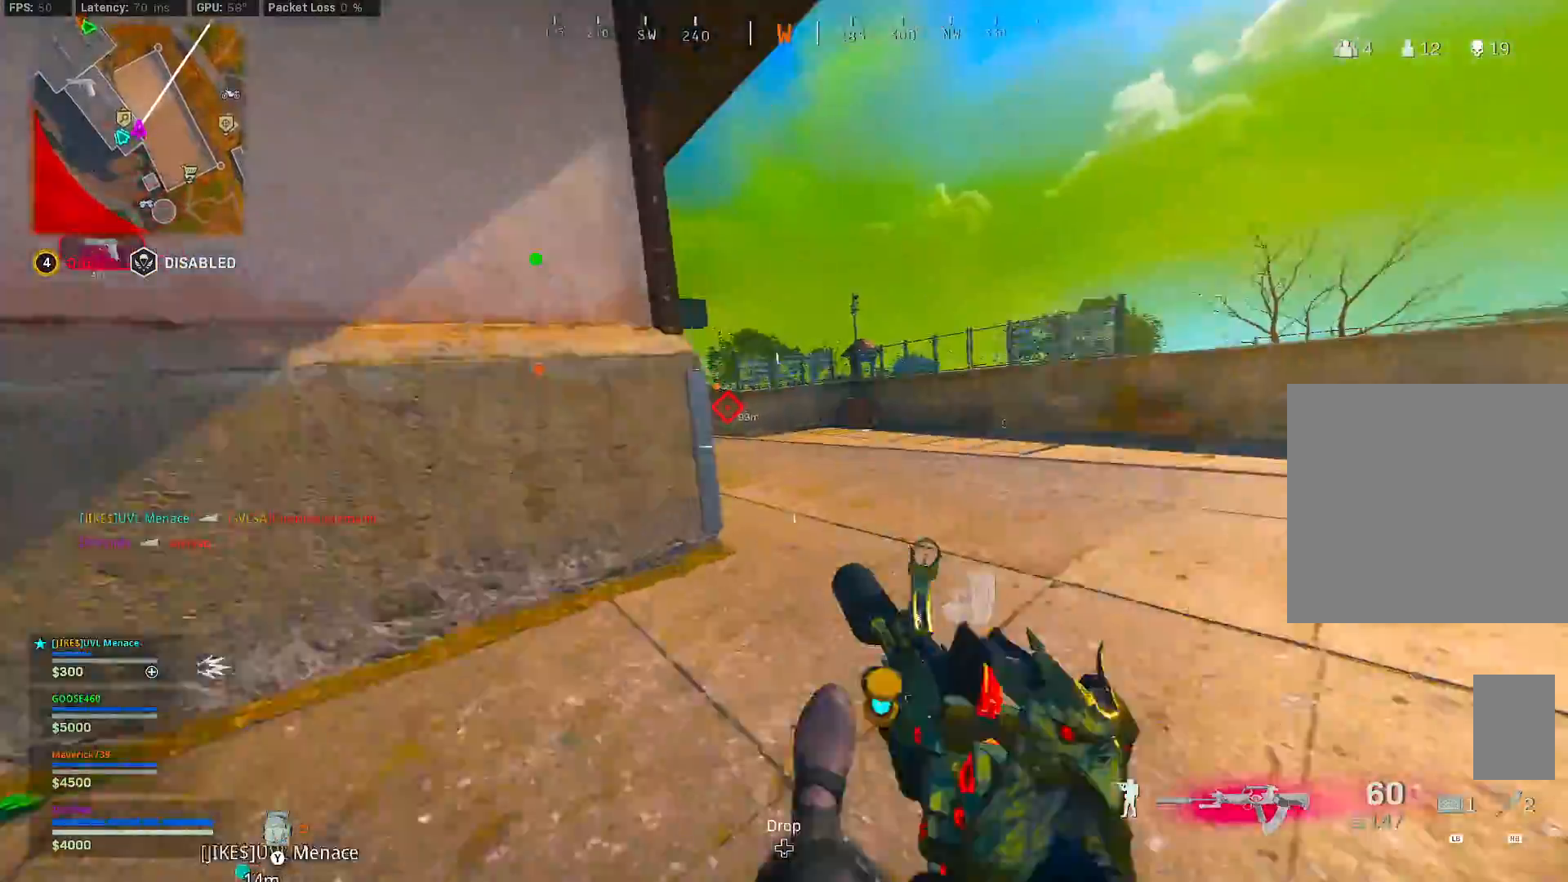
{"dt_ms": 500, "buttons": ["L2"], "left_stick": "center", "right_stick": "center", "button_events": [[50, "B", "down"], [100, "A", "down"], [150, "B", "up"], [150, "L2", "down"], [183, "A", "up"]]}
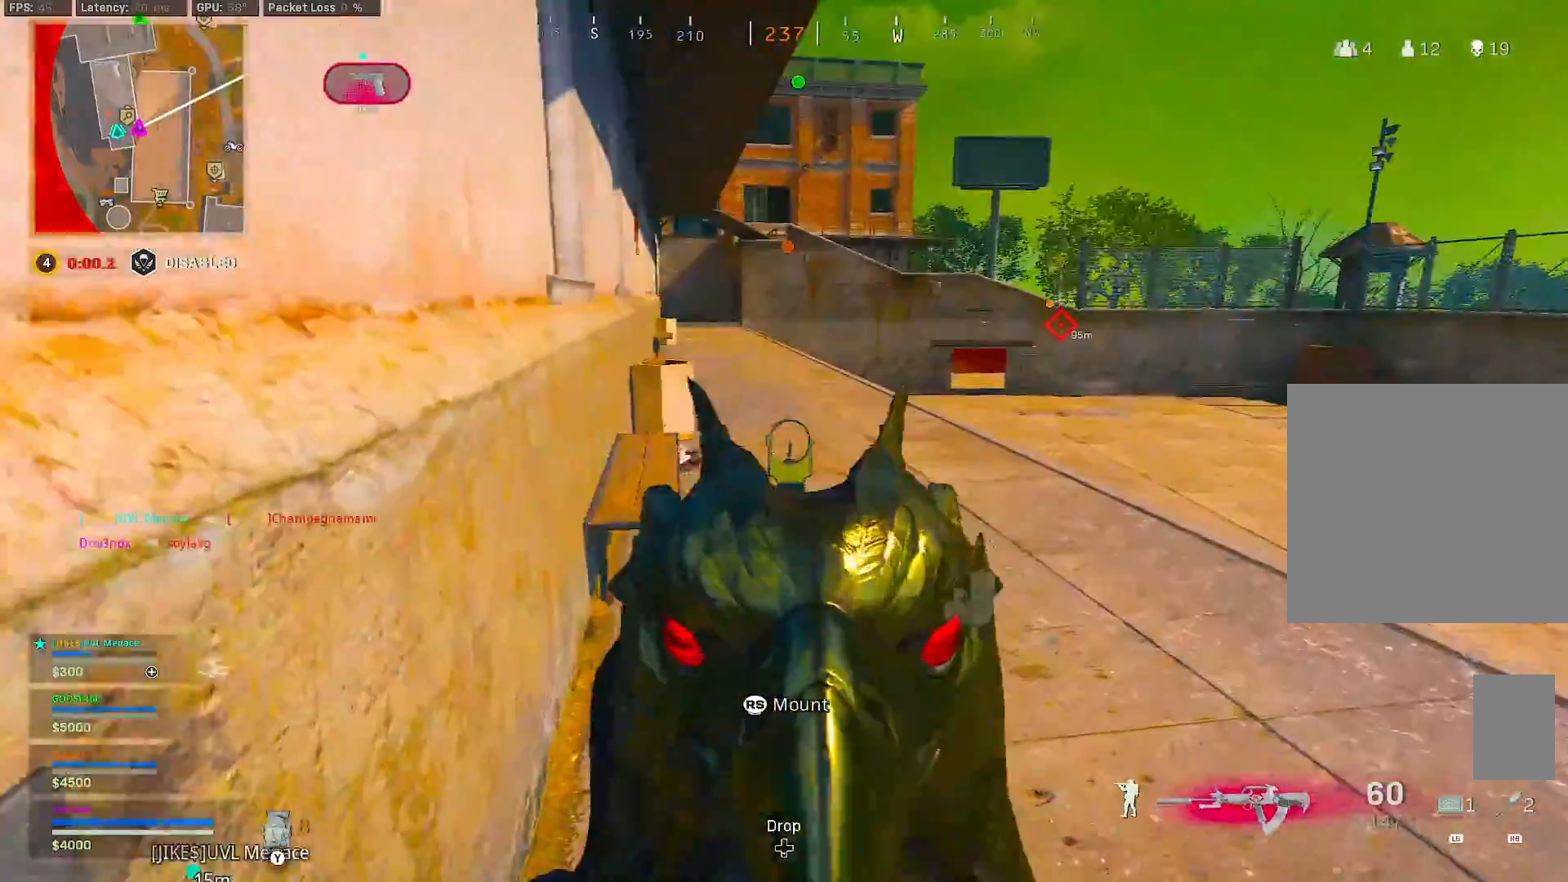
{"dt_ms": 500, "buttons": [], "left_stick": "down", "right_stick": "right", "button_events": [[367, "L2", "up"]]}
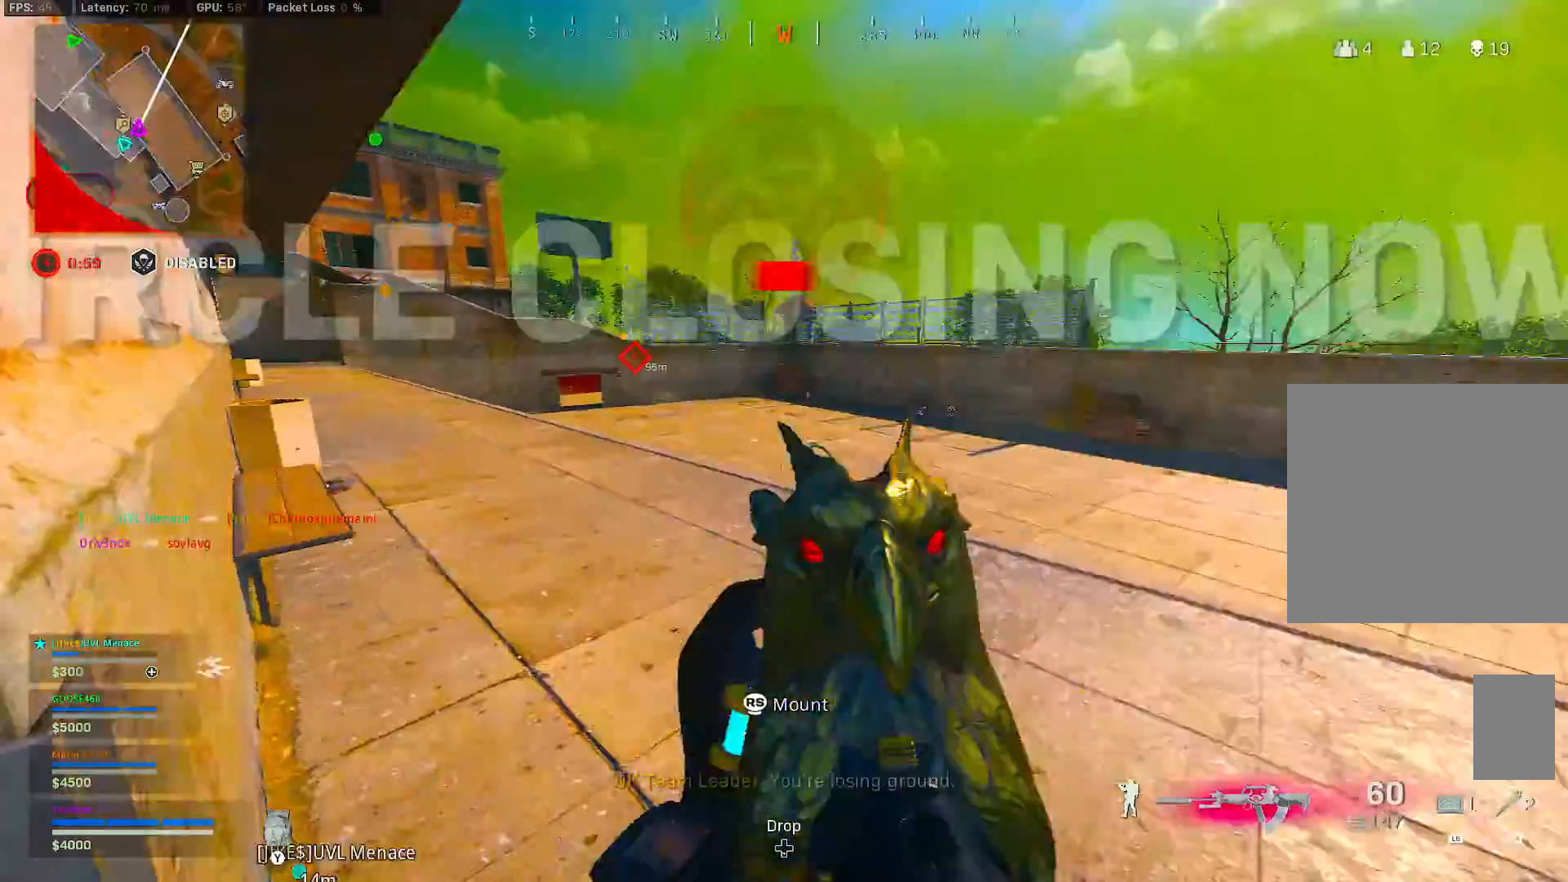
{"dt_ms": 500, "buttons": [], "left_stick": "down", "right_stick": "left", "button_events": []}
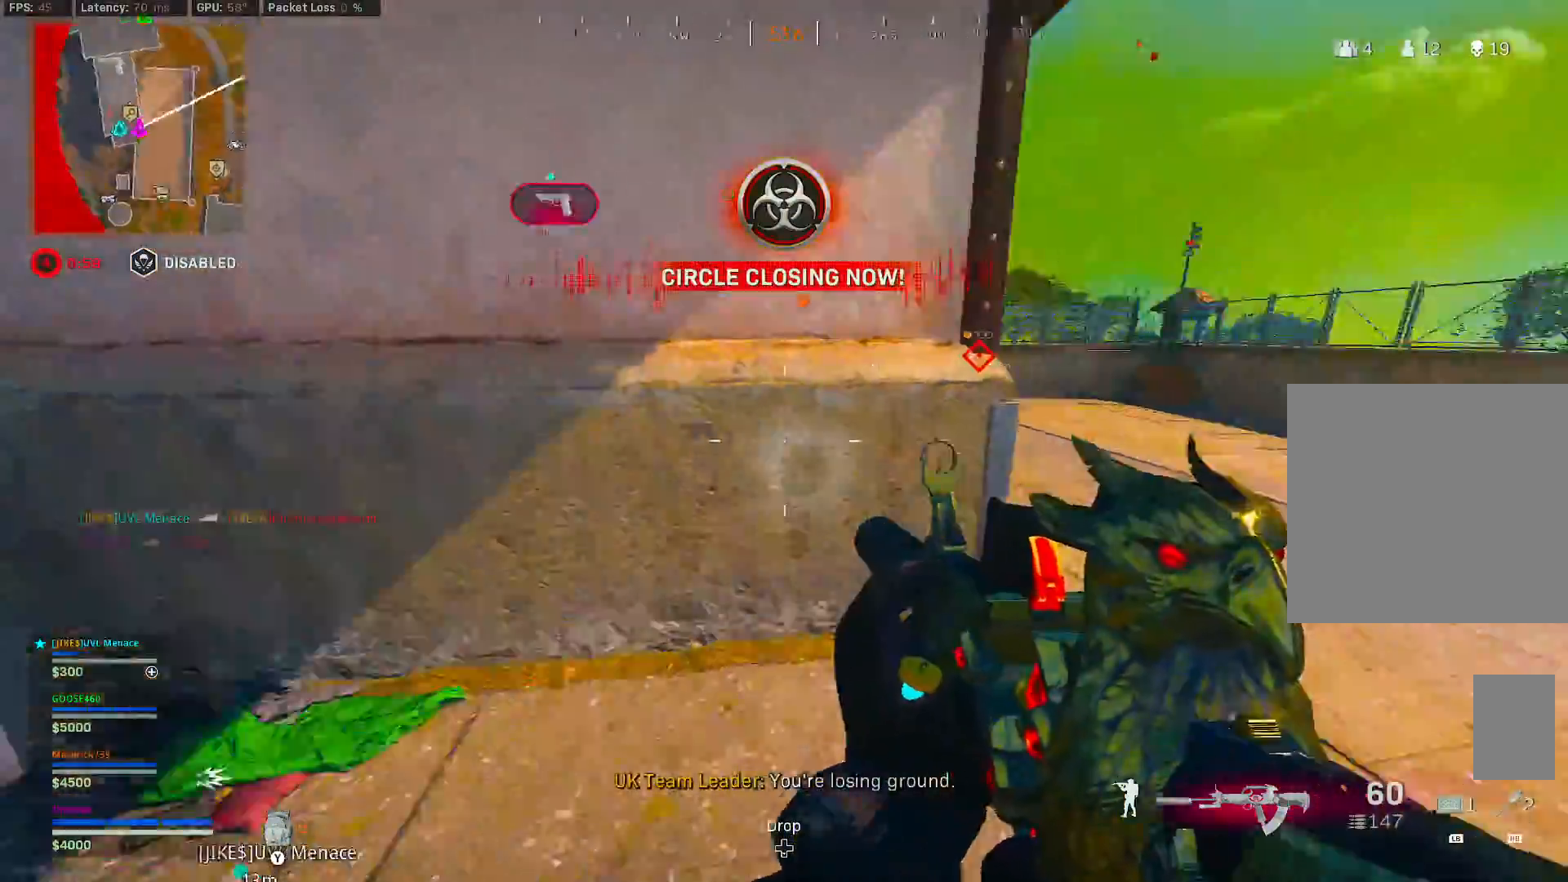
{"dt_ms": 500, "buttons": [], "left_stick": "up", "right_stick": "center", "button_events": []}
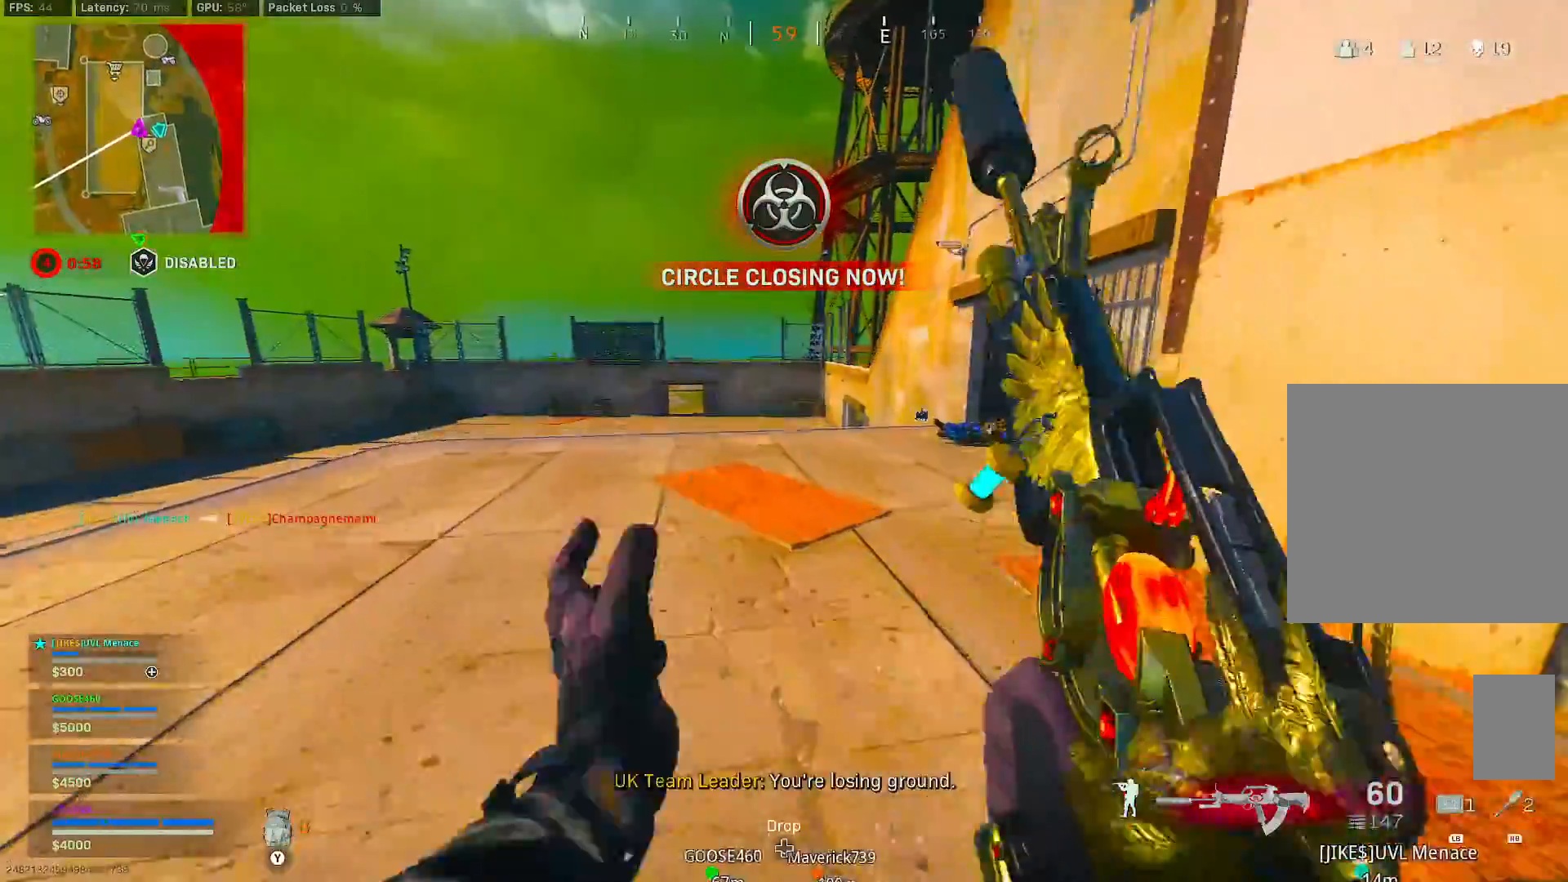
{"dt_ms": 500, "buttons": [], "left_stick": "up", "right_stick": "center", "button_events": []}